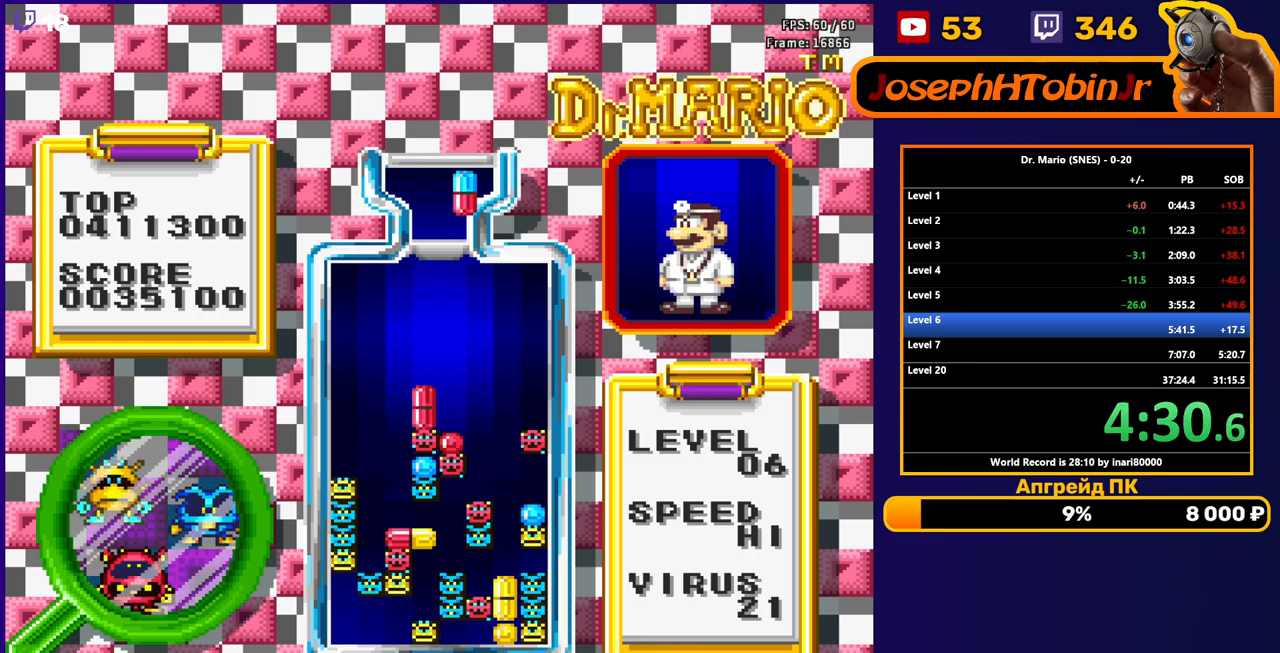
Gameplay with a controller (Nintendo layout); each line is a JSON object with the inputs held at the frame after it. "events" lists button and stick changes between this image and that frame as [ms after this image, input, new state], when the widget could be followed in between. Not read: L3 R3.
{"buttons": [], "events": [[17, "DPAD_DOWN", "down"], [133, "A", "down"], [233, "A", "up"], [450, "DPAD_DOWN", "up"]]}
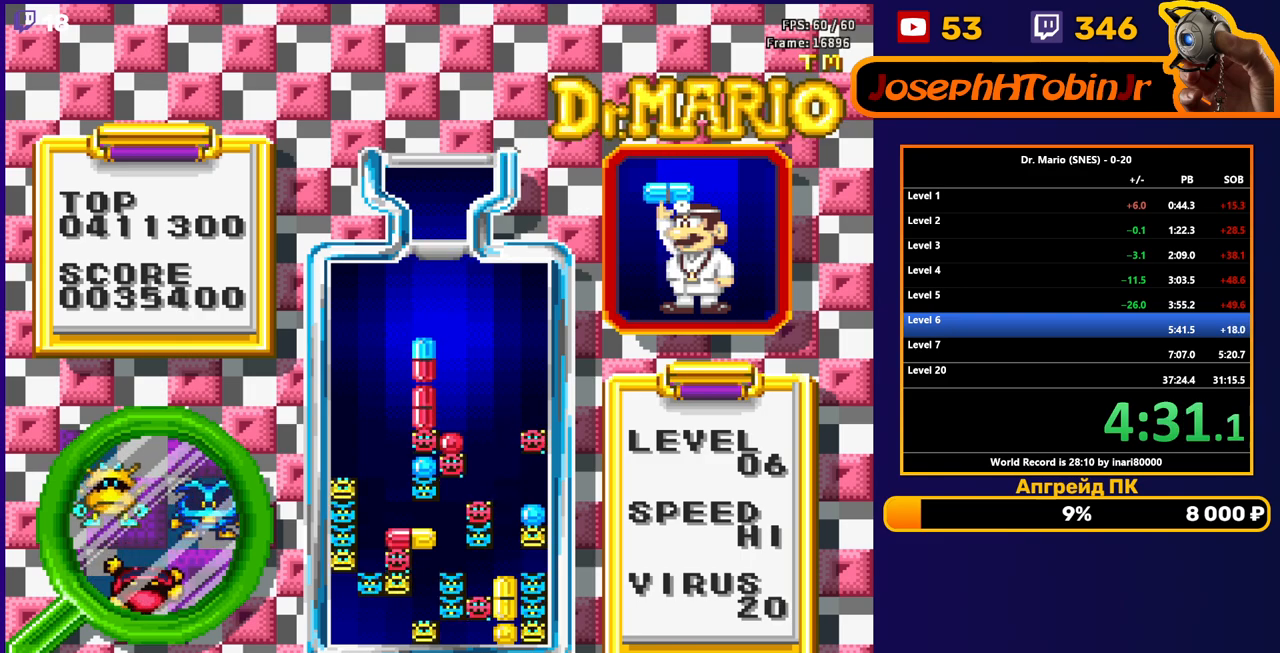
{"buttons": ["DPAD_DOWN"], "events": [[133, "DPAD_DOWN", "down"], [300, "DPAD_DOWN", "up"], [367, "DPAD_DOWN", "down"]]}
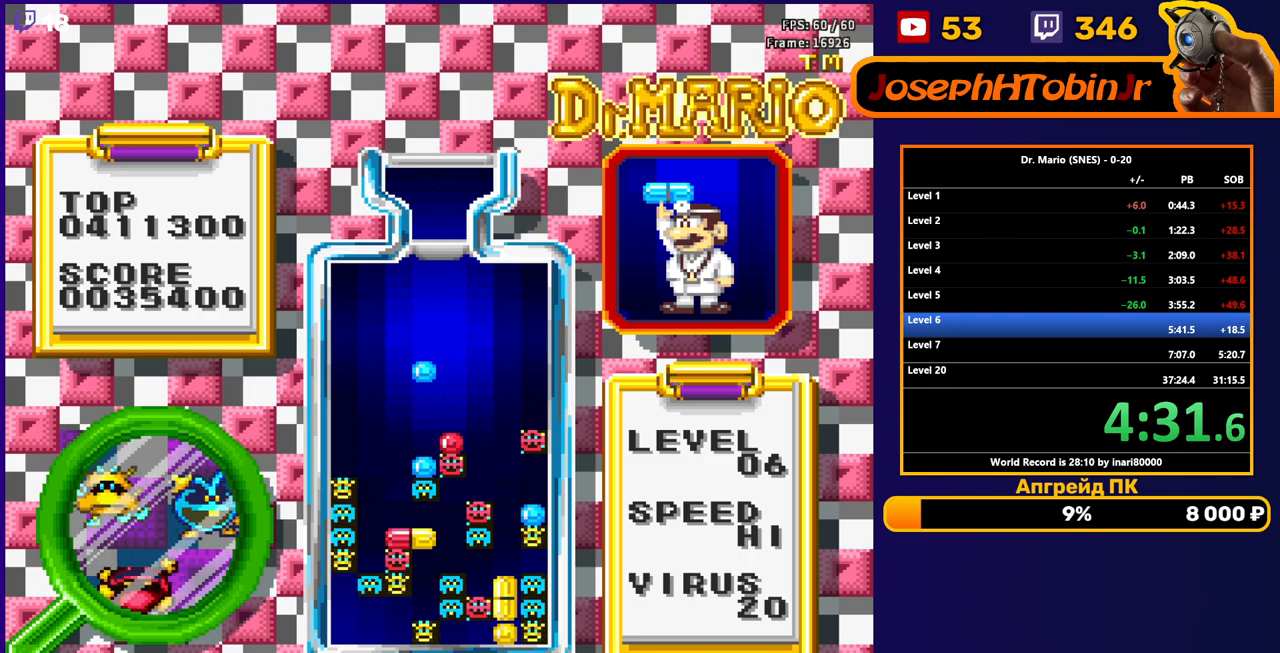
{"buttons": ["DPAD_RIGHT"], "events": [[83, "DPAD_DOWN", "up"], [483, "DPAD_RIGHT", "down"]]}
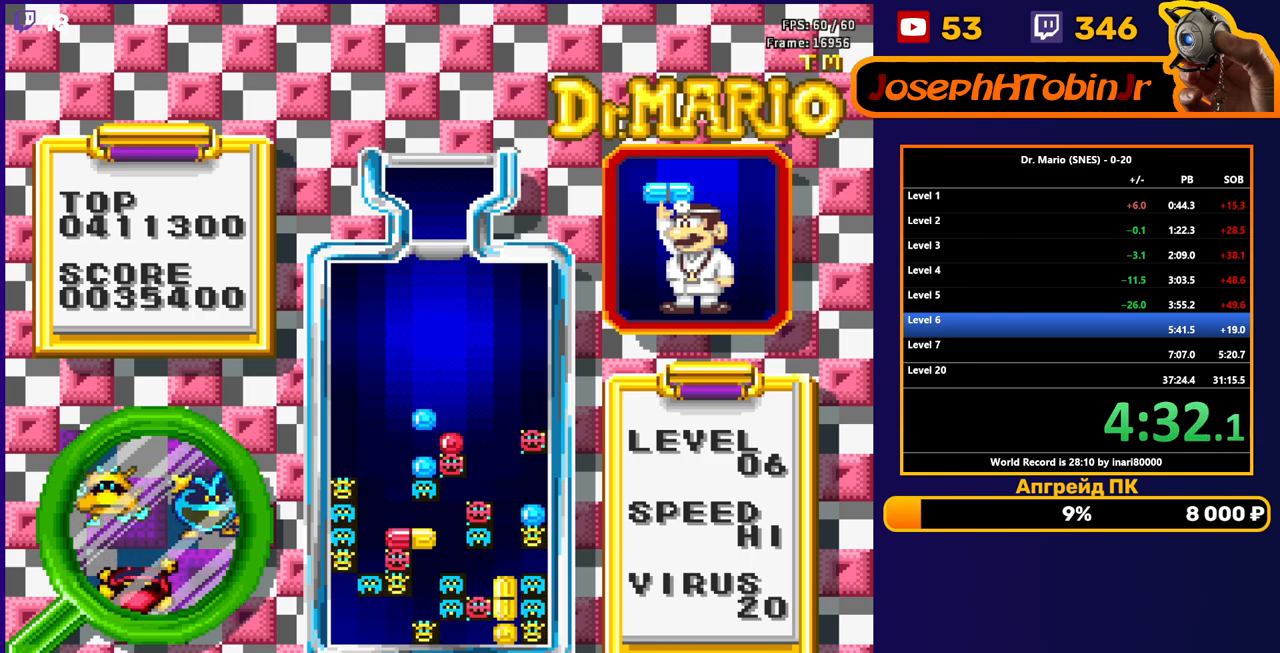
{"buttons": ["DPAD_RIGHT"], "events": []}
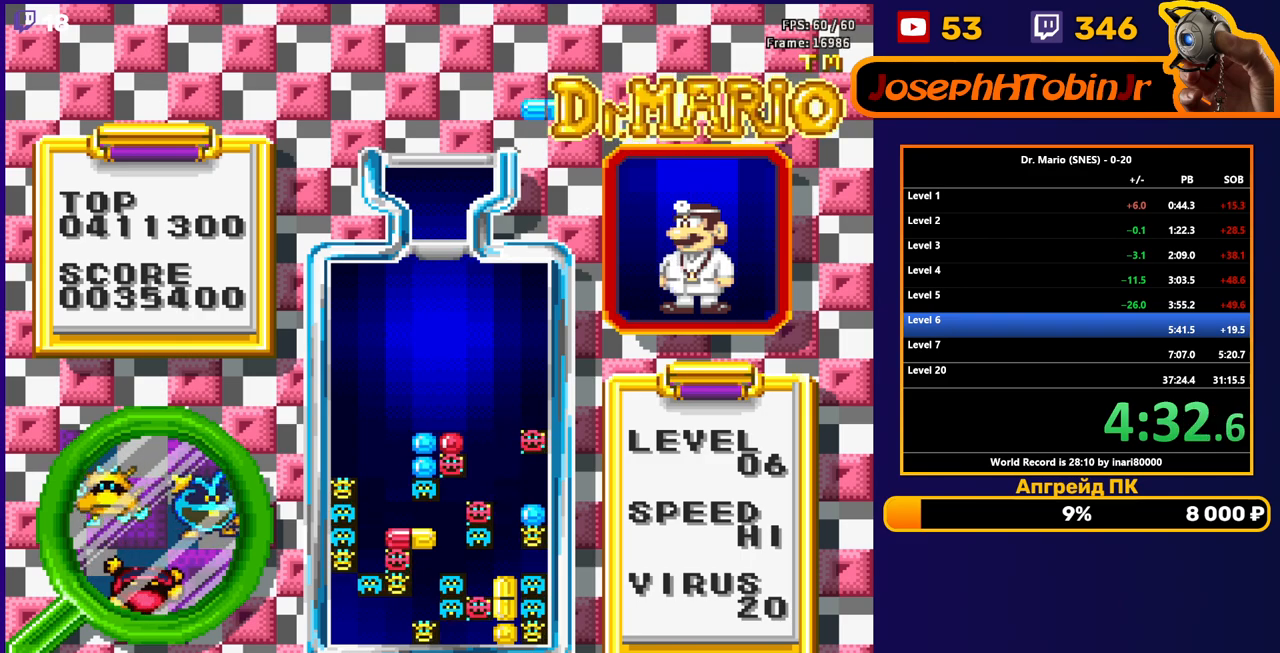
{"buttons": ["B"], "events": [[100, "DPAD_RIGHT", "up"], [433, "B", "down"]]}
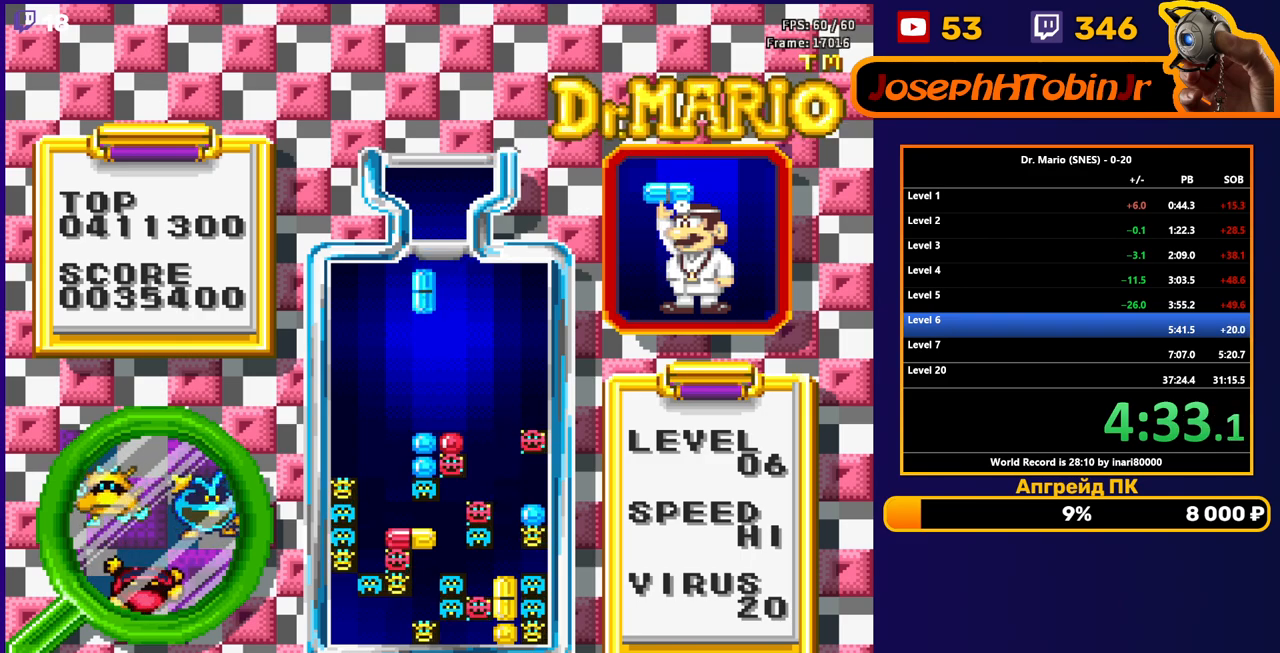
{"buttons": [], "events": [[33, "DPAD_DOWN", "down"], [50, "B", "up"], [433, "DPAD_DOWN", "up"]]}
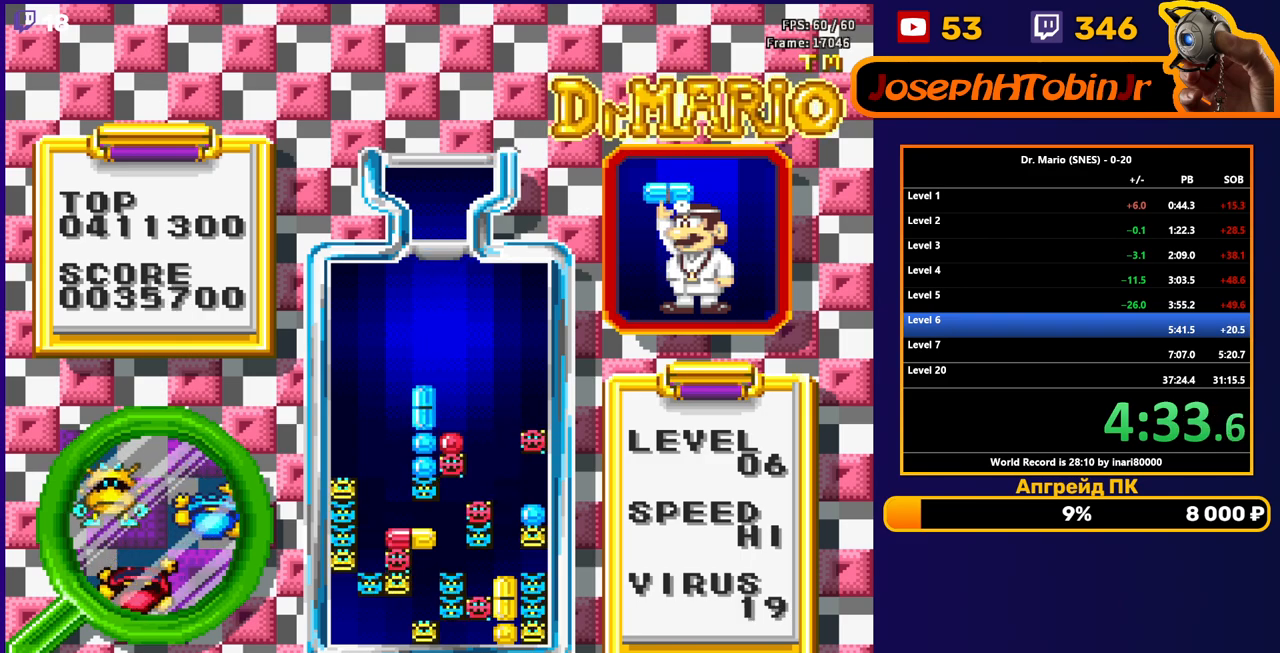
{"buttons": [], "events": []}
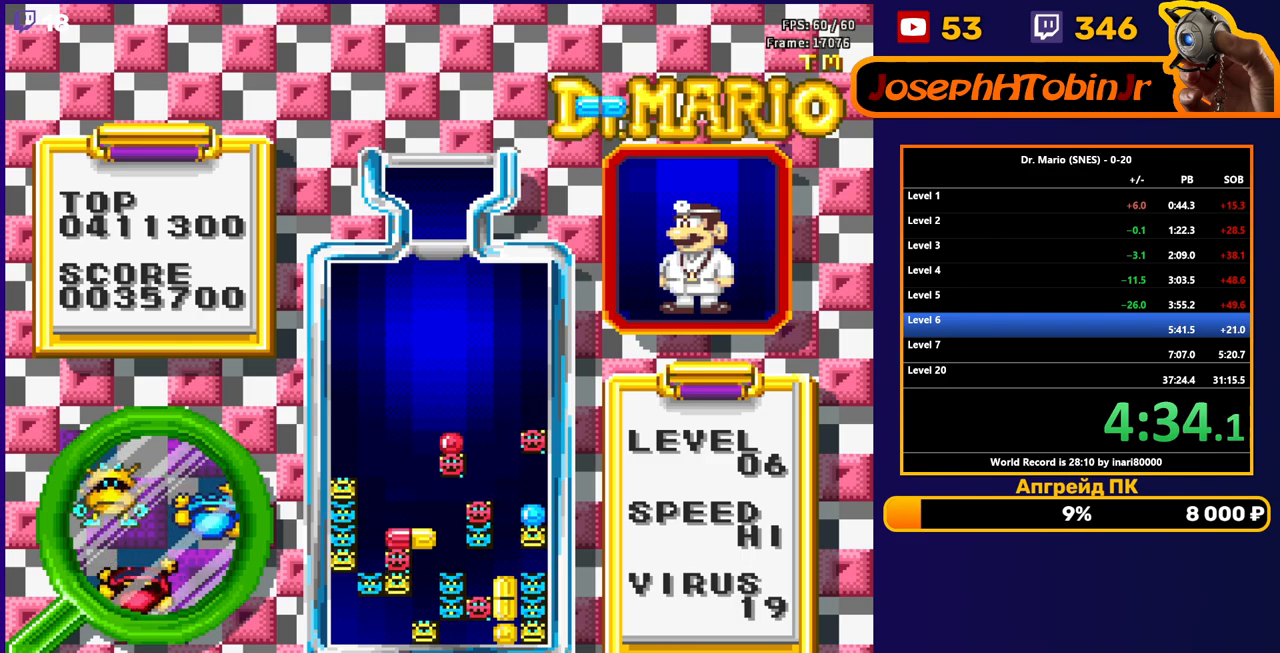
{"buttons": ["DPAD_DOWN"], "events": [[283, "B", "down"], [317, "DPAD_DOWN", "down"], [367, "B", "up"]]}
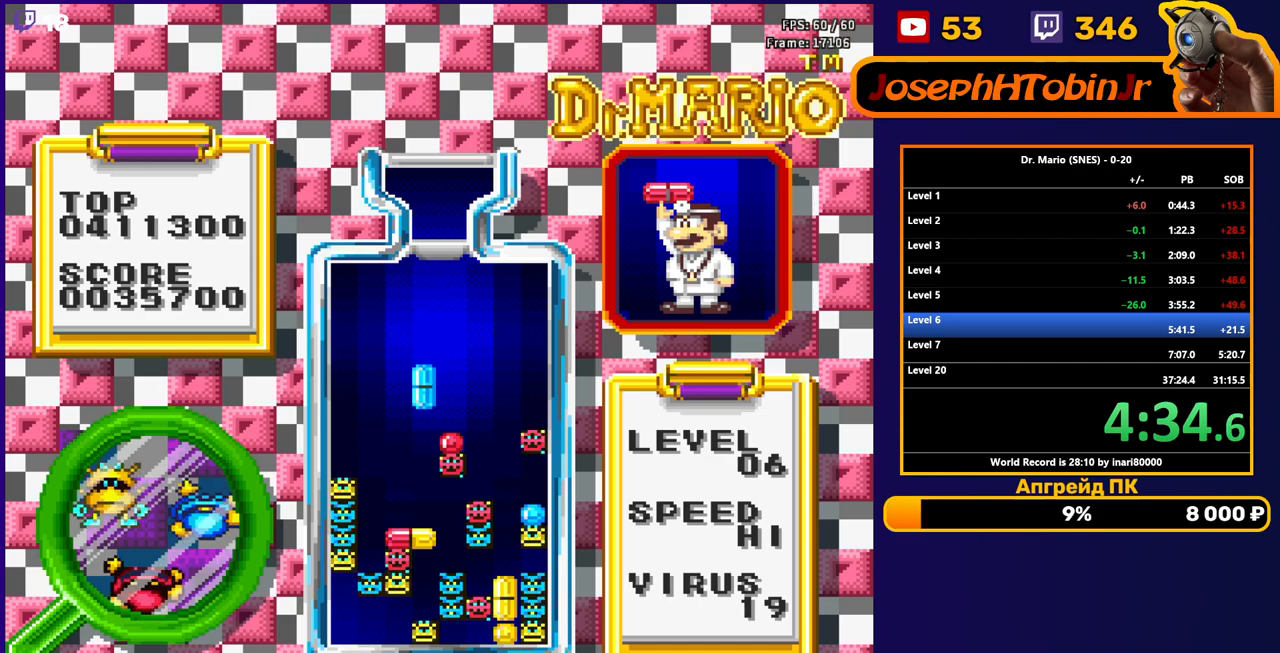
{"buttons": [], "events": [[133, "DPAD_DOWN", "up"], [400, "DPAD_RIGHT", "down"], [483, "DPAD_RIGHT", "up"]]}
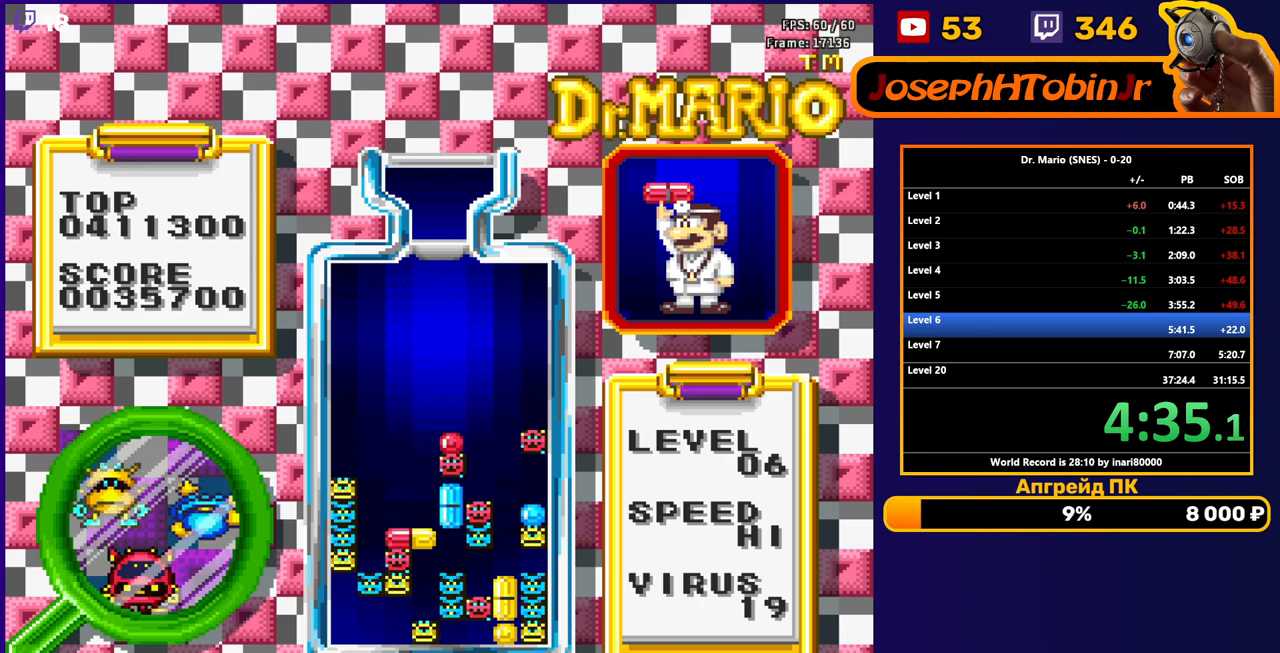
{"buttons": ["DPAD_RIGHT"], "events": [[33, "DPAD_DOWN", "down"], [250, "DPAD_DOWN", "up"], [350, "DPAD_RIGHT", "down"]]}
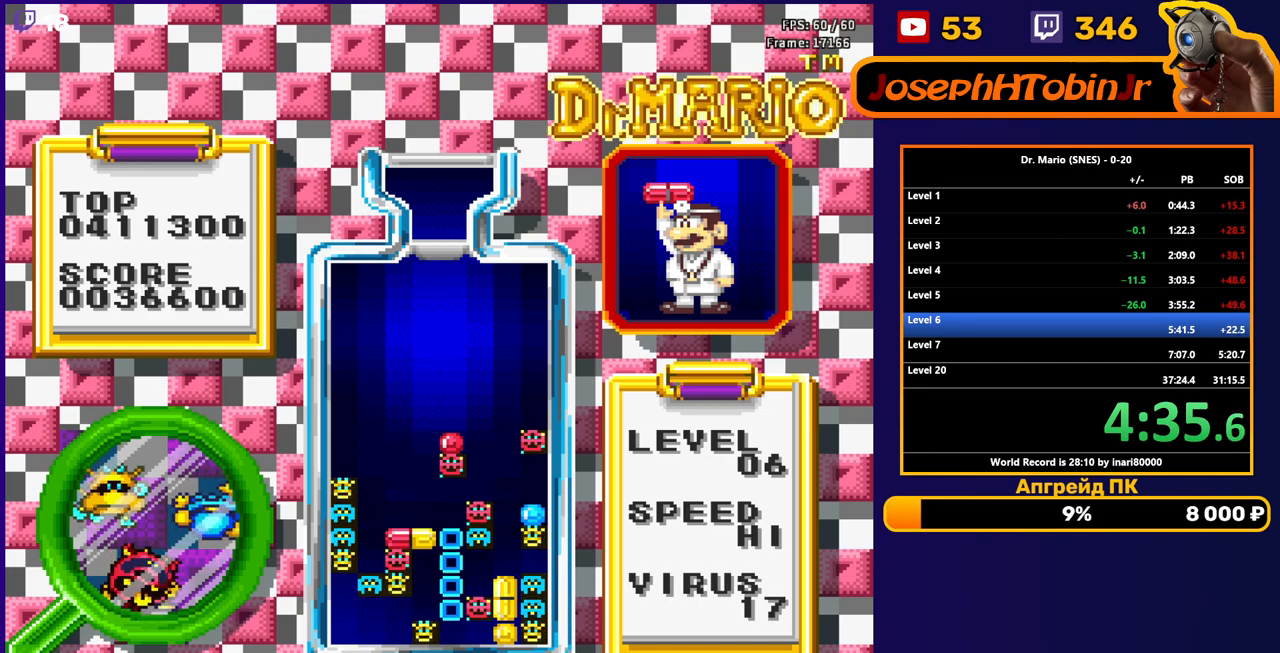
{"buttons": ["DPAD_RIGHT"], "events": []}
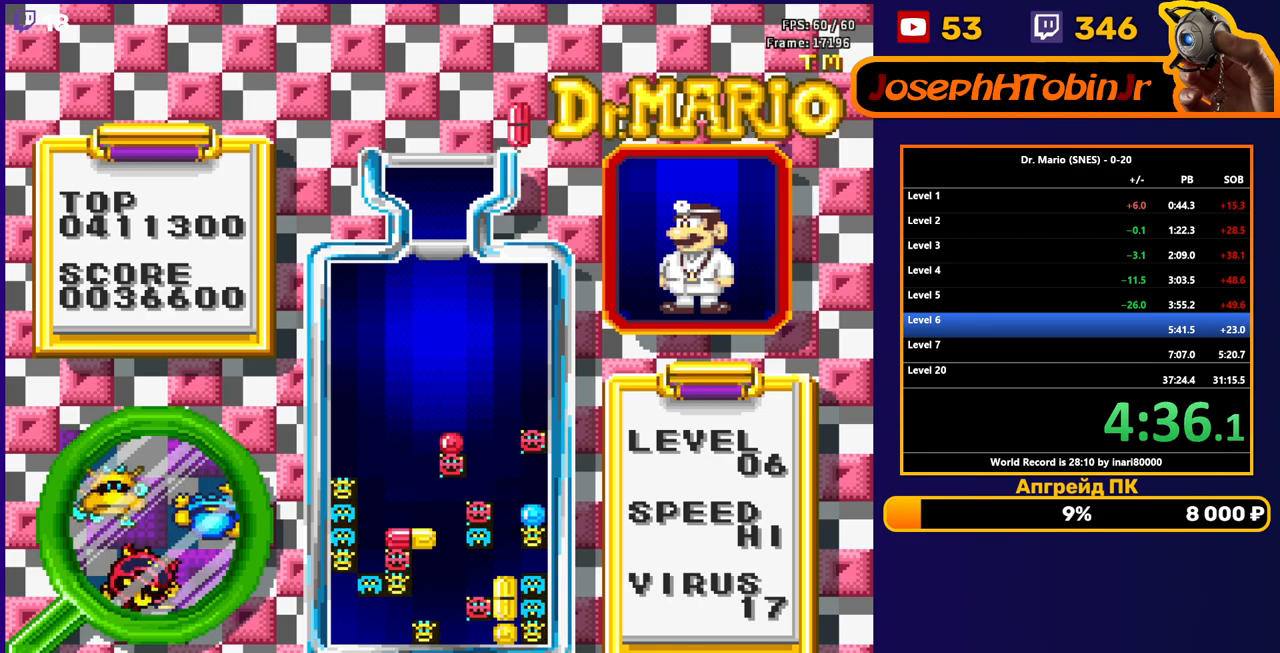
{"buttons": [], "events": [[250, "B", "down"], [367, "B", "up"], [417, "DPAD_RIGHT", "up"]]}
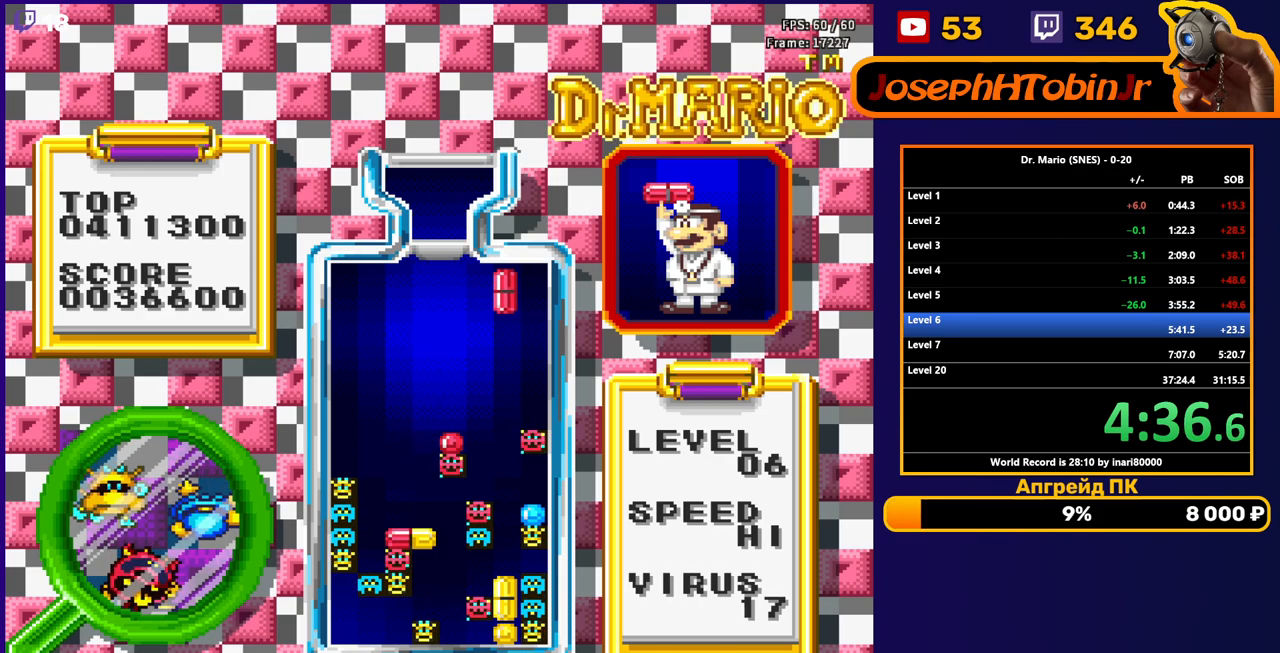
{"buttons": [], "events": [[100, "DPAD_DOWN", "down"], [300, "DPAD_DOWN", "up"]]}
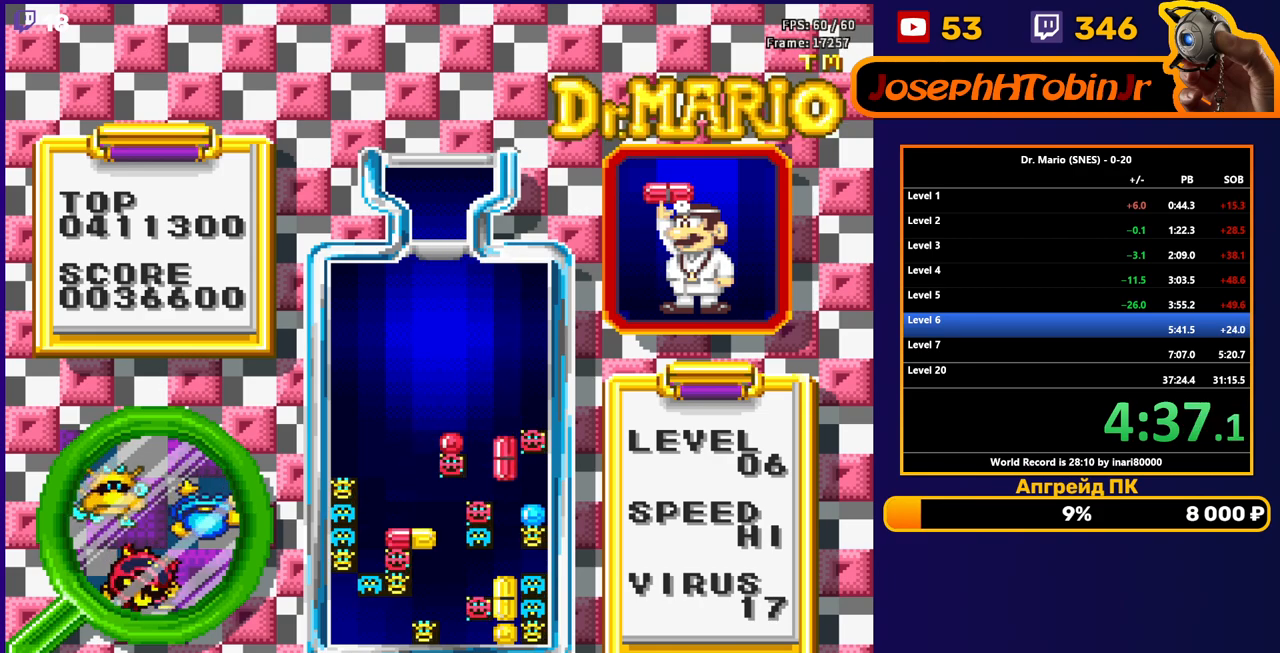
{"buttons": [], "events": [[167, "DPAD_RIGHT", "down"], [433, "DPAD_RIGHT", "up"]]}
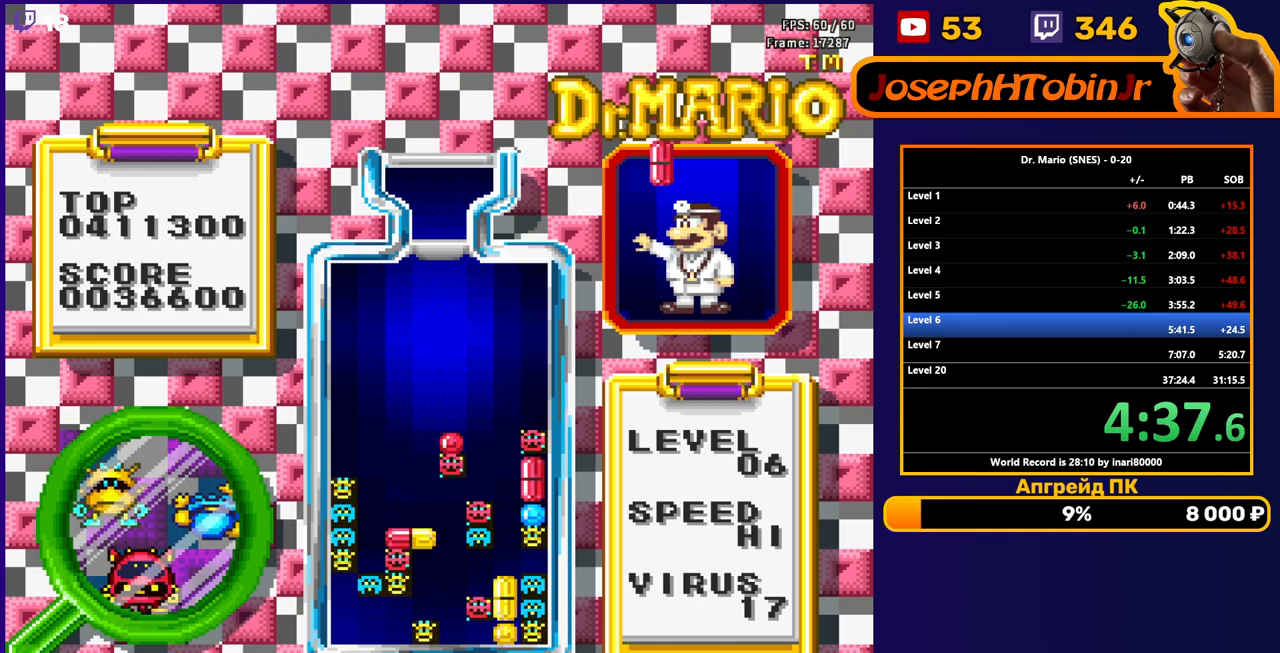
{"buttons": ["DPAD_DOWN"], "events": [[350, "DPAD_DOWN", "down"], [383, "B", "down"], [483, "B", "up"]]}
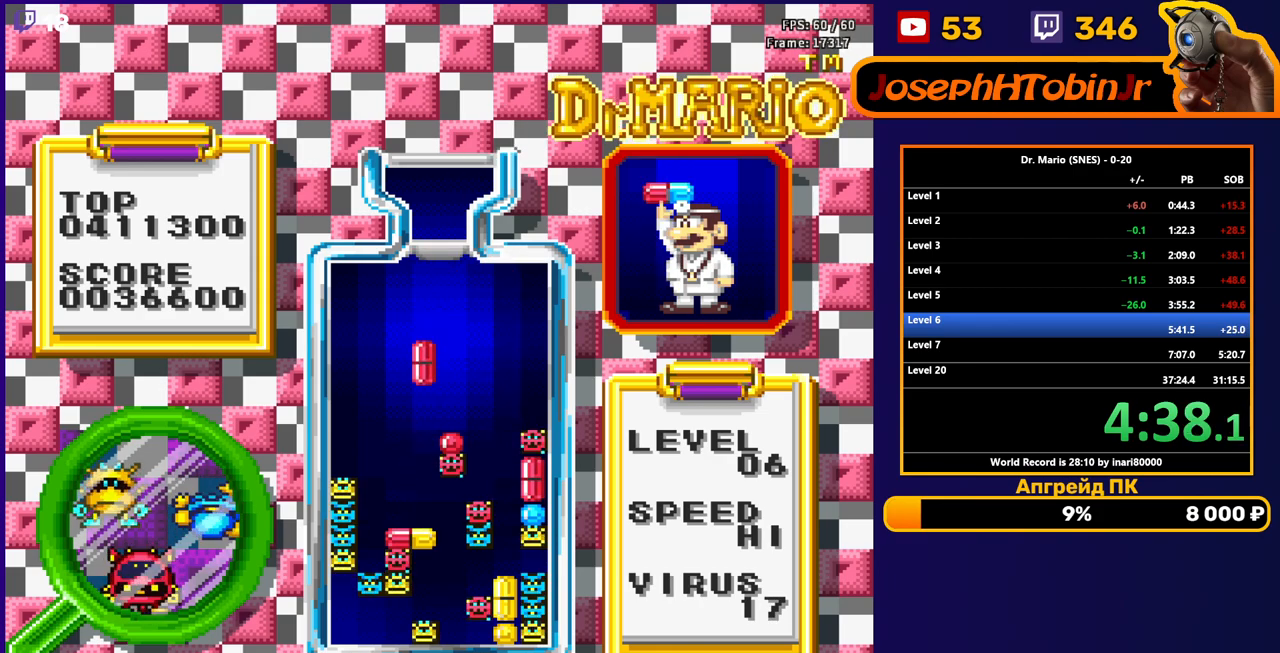
{"buttons": [], "events": [[17, "DPAD_DOWN", "up"], [100, "DPAD_RIGHT", "down"], [150, "DPAD_RIGHT", "up"], [250, "DPAD_DOWN", "down"], [450, "DPAD_DOWN", "up"]]}
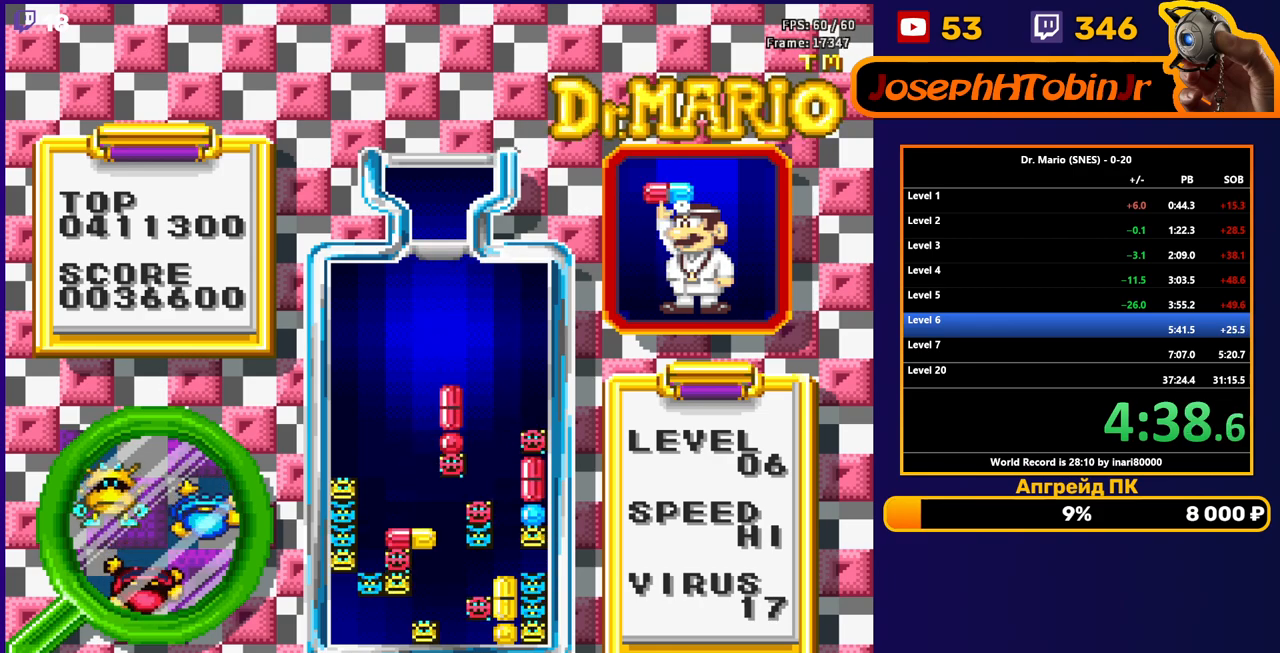
{"buttons": ["DPAD_RIGHT"], "events": [[200, "DPAD_RIGHT", "down"]]}
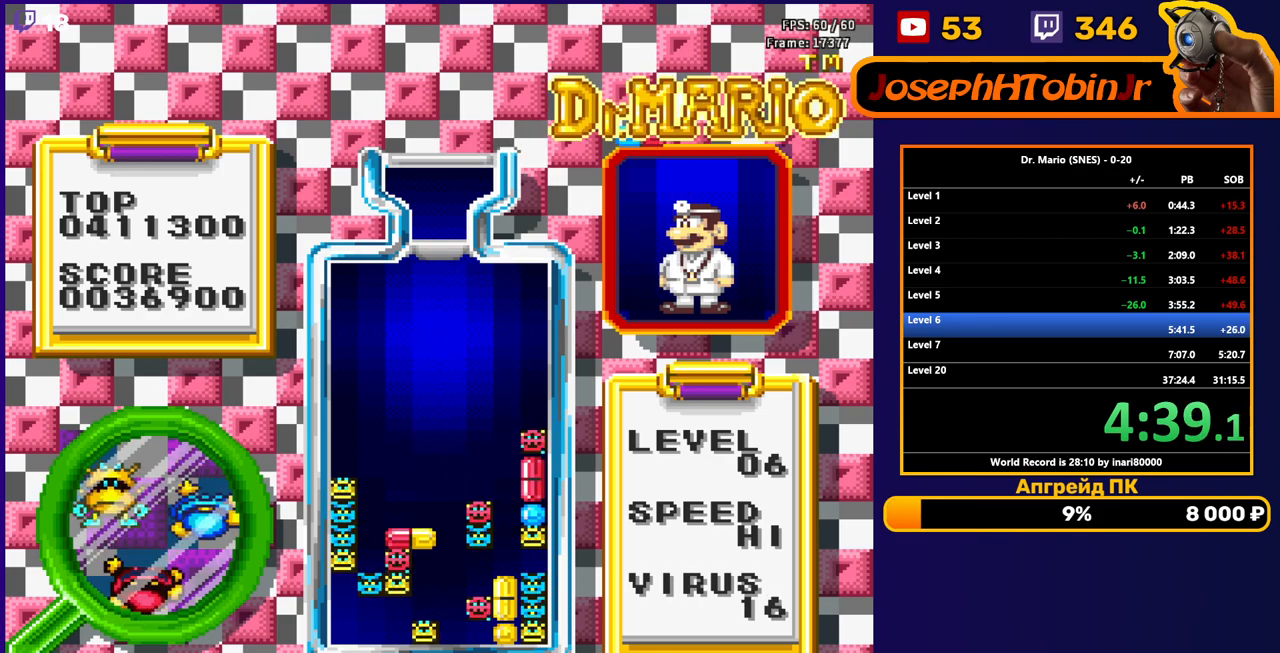
{"buttons": ["DPAD_RIGHT"], "events": [[333, "B", "down"], [433, "B", "up"]]}
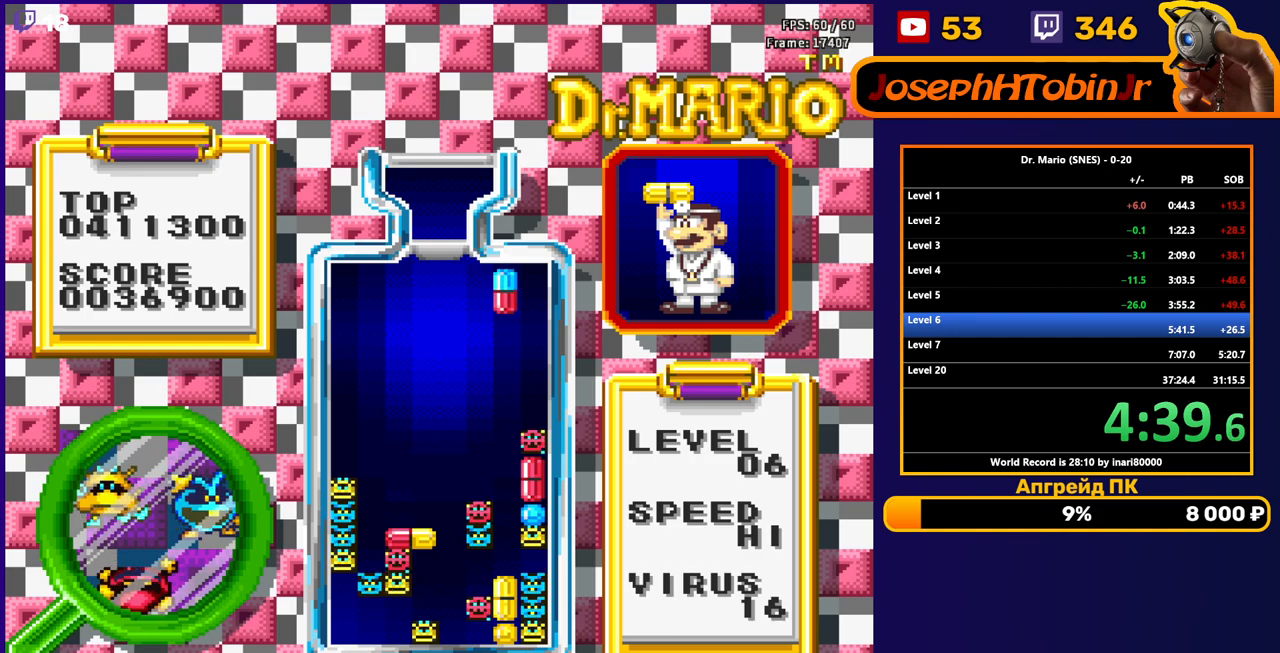
{"buttons": ["DPAD_DOWN"], "events": [[183, "DPAD_RIGHT", "up"], [200, "DPAD_DOWN", "down"]]}
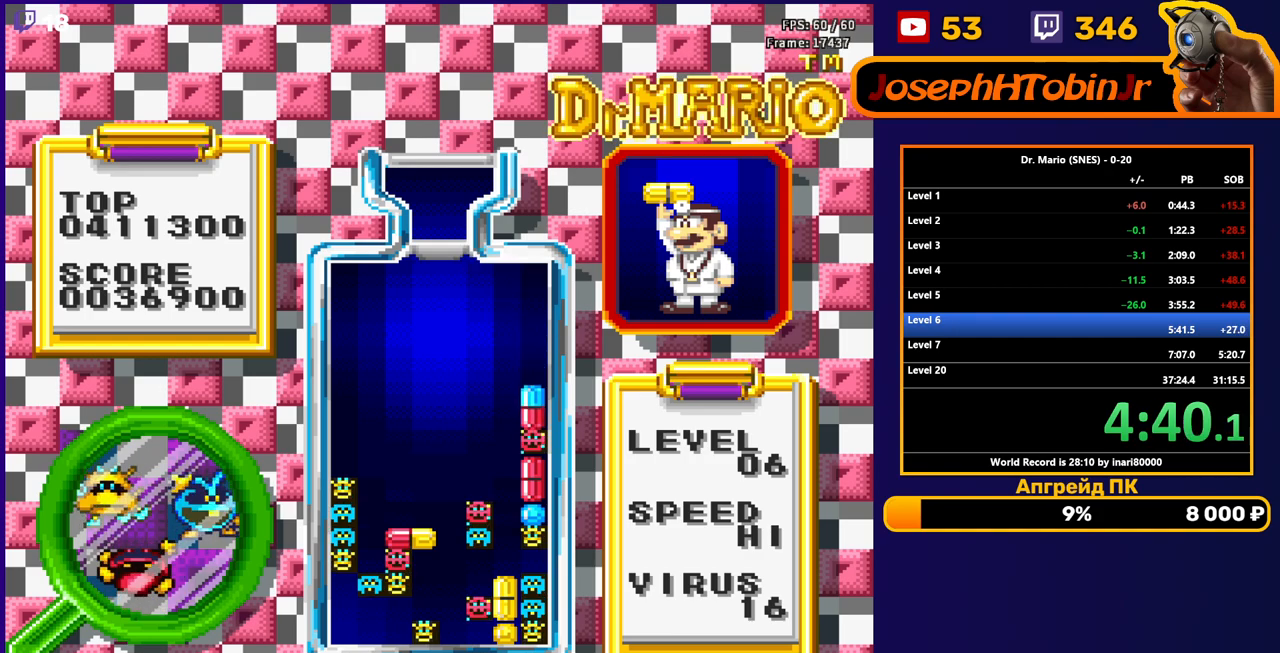
{"buttons": [], "events": [[50, "DPAD_DOWN", "up"], [150, "DPAD_DOWN", "down"], [300, "DPAD_DOWN", "up"], [367, "DPAD_DOWN", "down"], [500, "DPAD_DOWN", "up"]]}
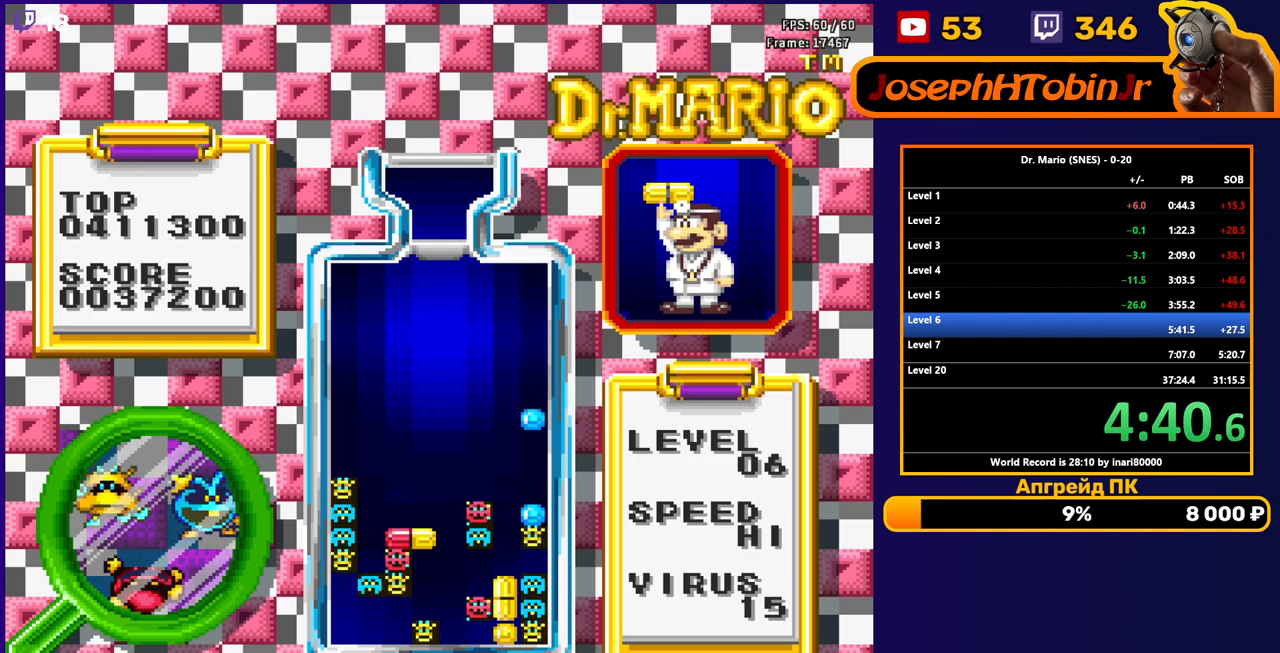
{"buttons": ["DPAD_DOWN"], "events": [[67, "DPAD_DOWN", "down"], [233, "DPAD_DOWN", "up"], [283, "DPAD_DOWN", "down"]]}
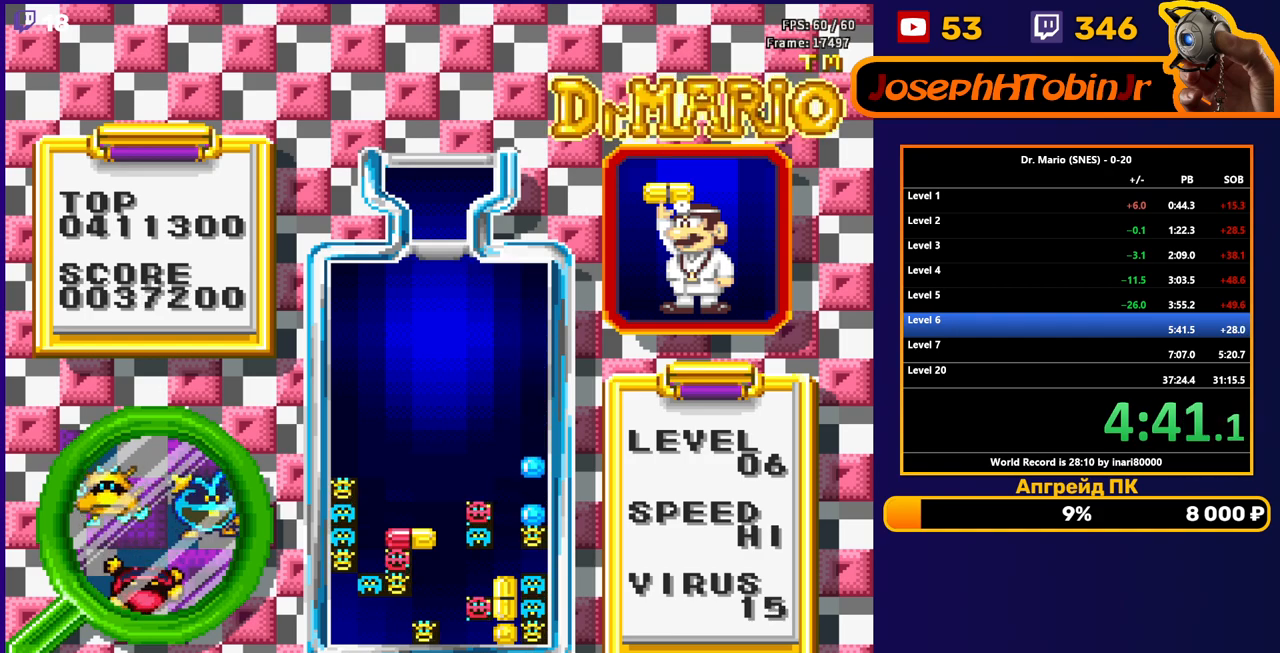
{"buttons": [], "events": [[150, "DPAD_DOWN", "up"]]}
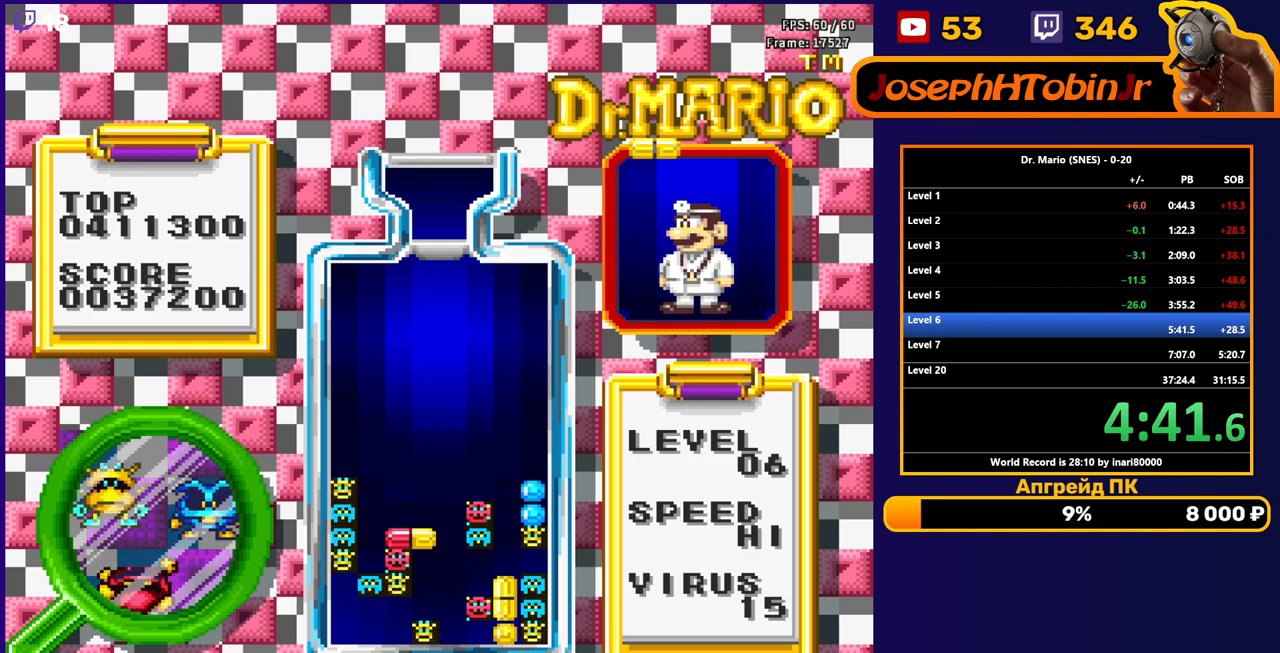
{"buttons": [], "events": [[367, "DPAD_RIGHT", "down"], [400, "B", "down"], [450, "DPAD_RIGHT", "up"], [483, "B", "up"]]}
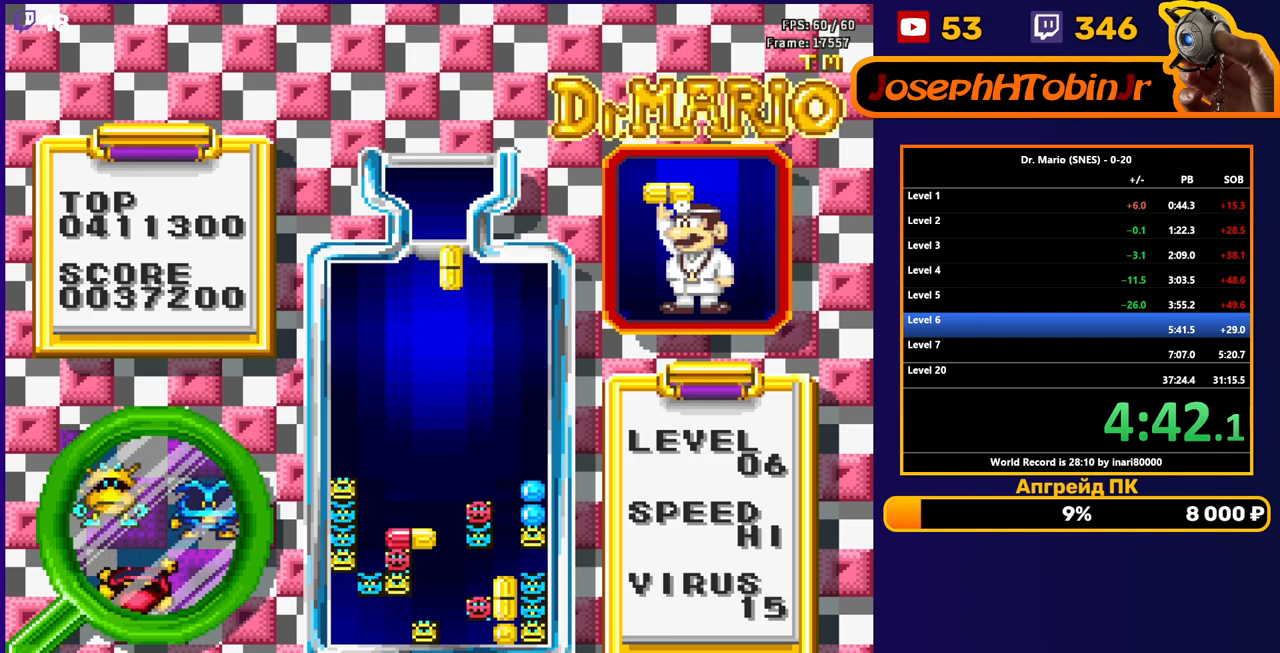
{"buttons": [], "events": [[17, "DPAD_DOWN", "down"], [483, "DPAD_DOWN", "up"]]}
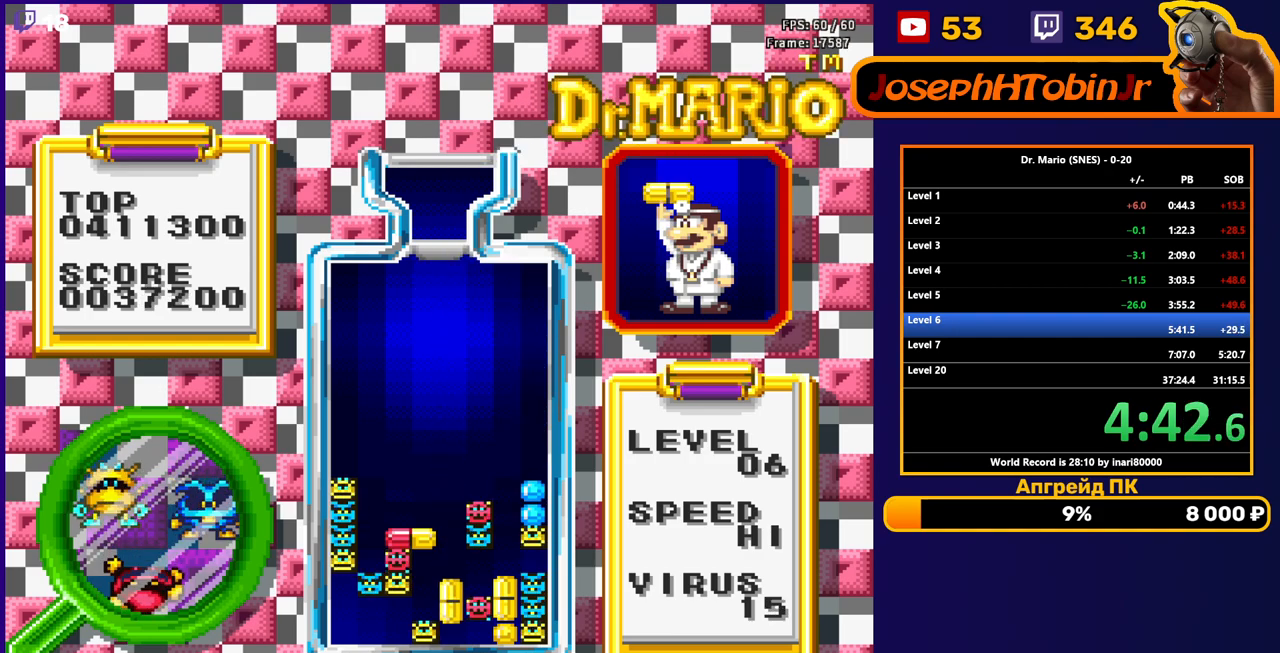
{"buttons": ["DPAD_DOWN"], "events": [[233, "DPAD_RIGHT", "down"], [250, "B", "down"], [367, "B", "up"], [367, "DPAD_RIGHT", "up"], [500, "DPAD_DOWN", "down"]]}
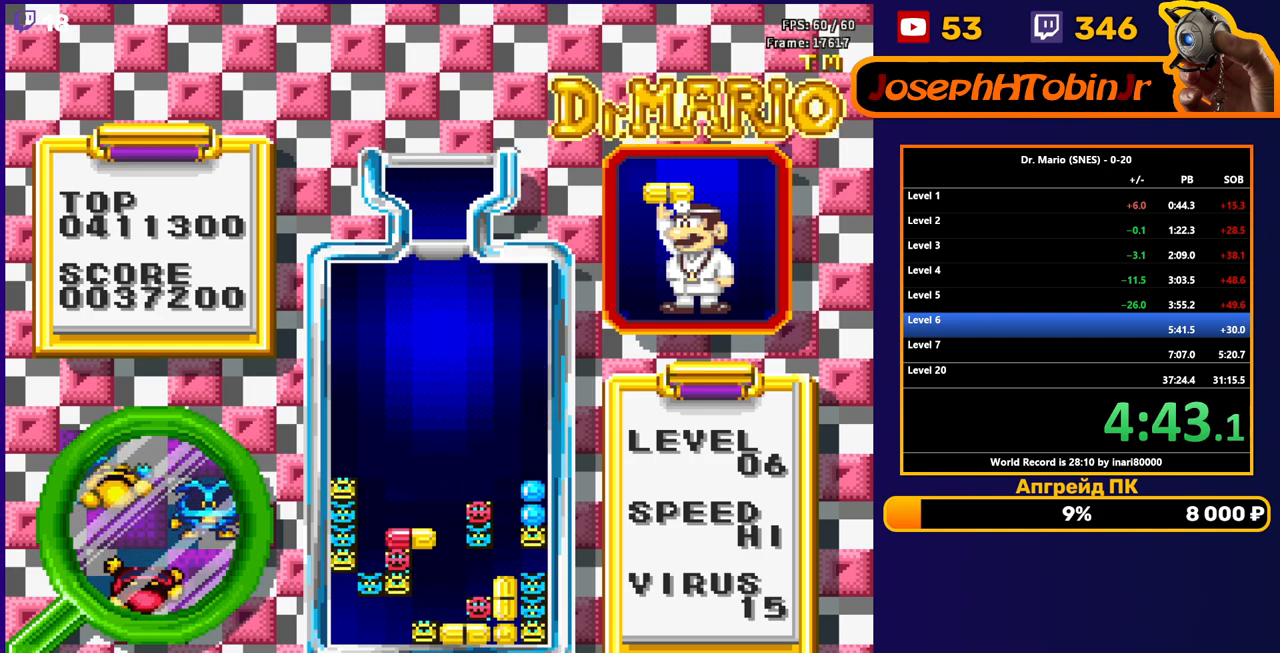
{"buttons": [], "events": [[150, "DPAD_DOWN", "up"]]}
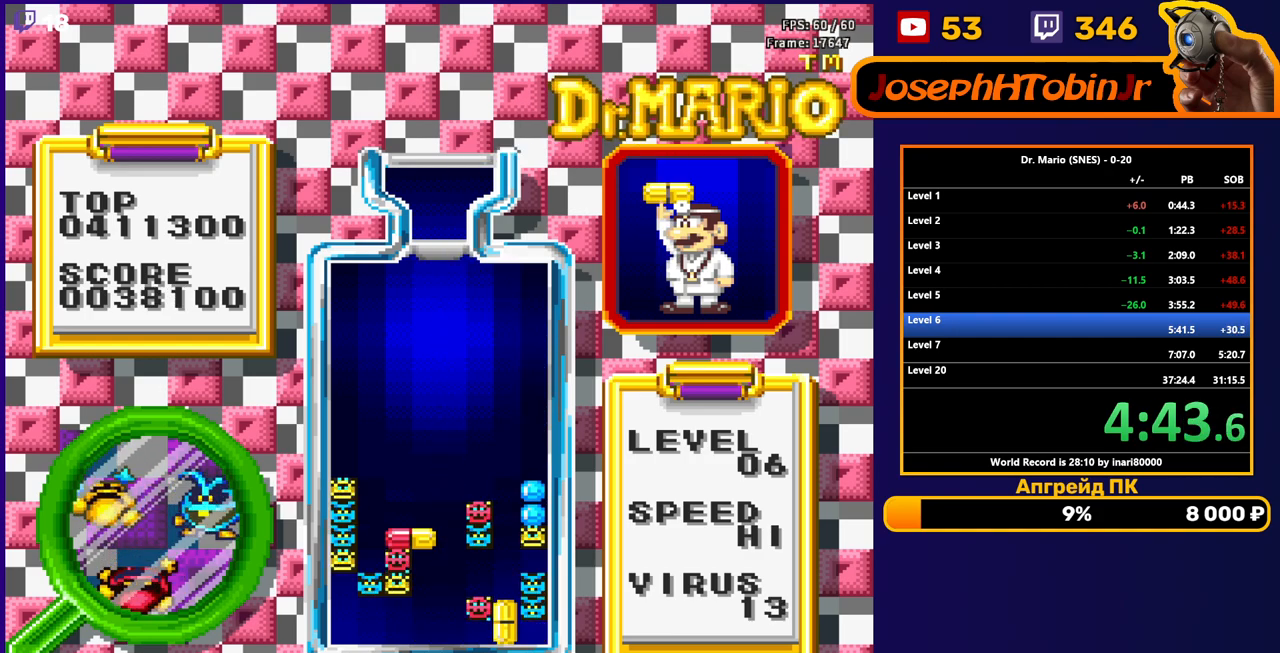
{"buttons": ["DPAD_LEFT"], "events": [[250, "DPAD_LEFT", "down"]]}
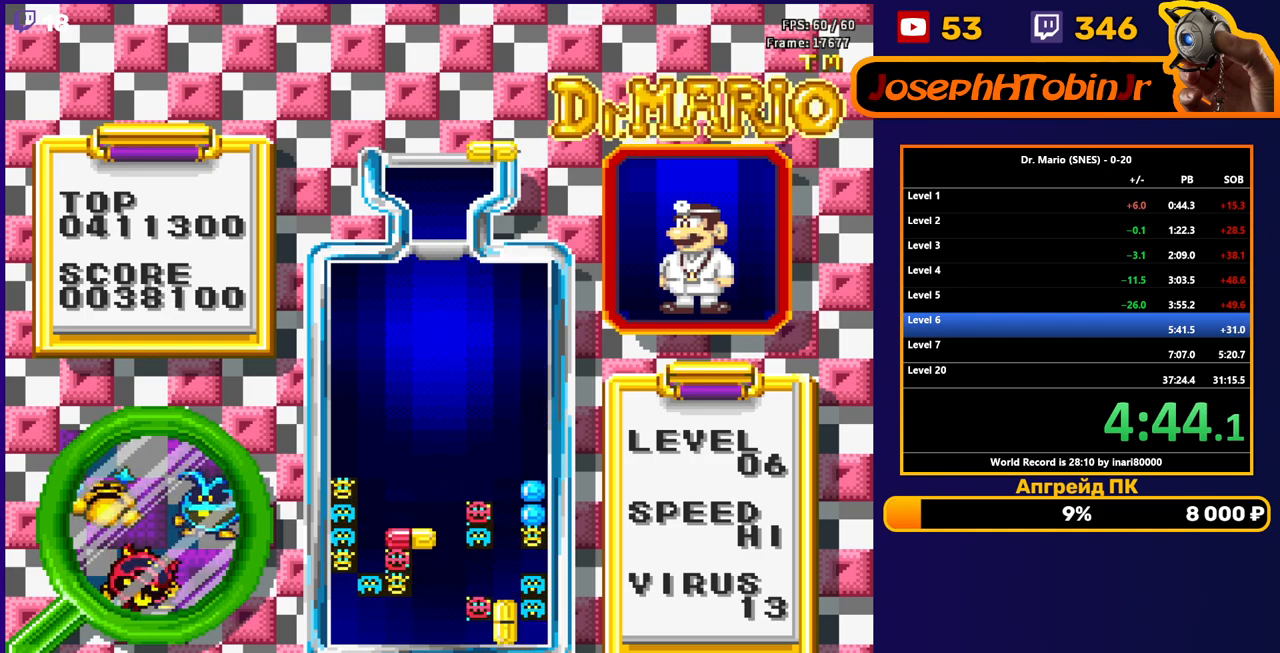
{"buttons": ["DPAD_DOWN"], "events": [[200, "B", "down"], [317, "B", "up"], [433, "DPAD_LEFT", "up"], [450, "DPAD_DOWN", "down"]]}
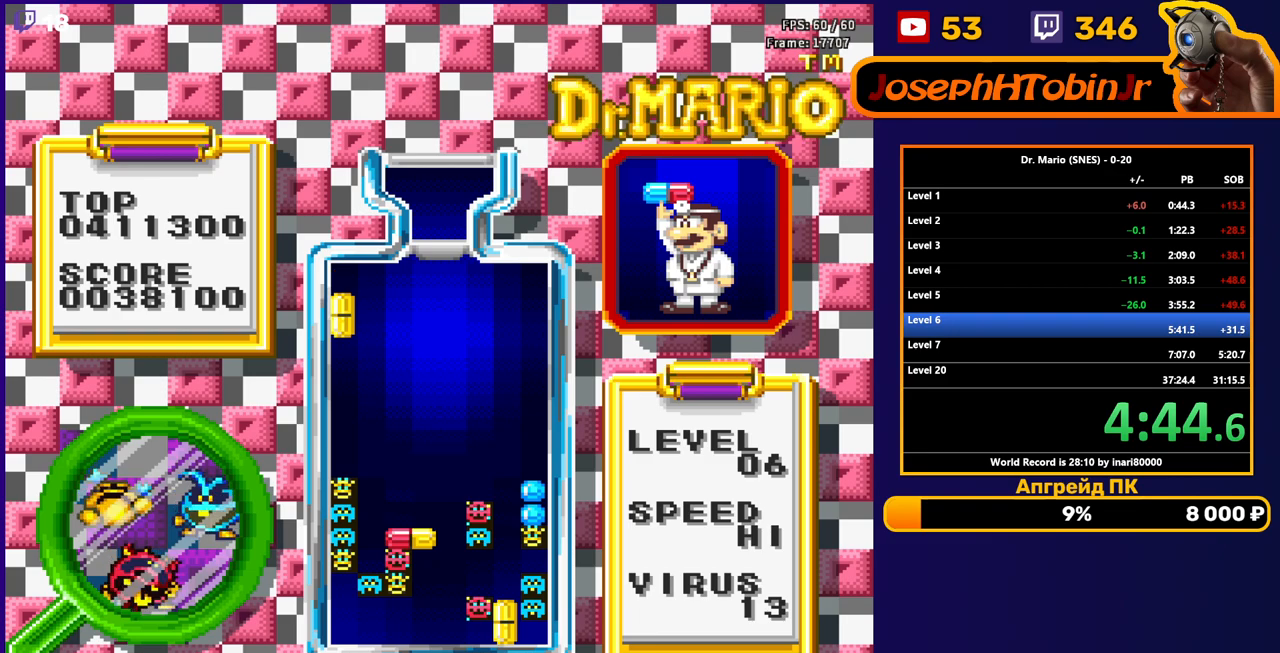
{"buttons": [], "events": [[333, "DPAD_DOWN", "up"]]}
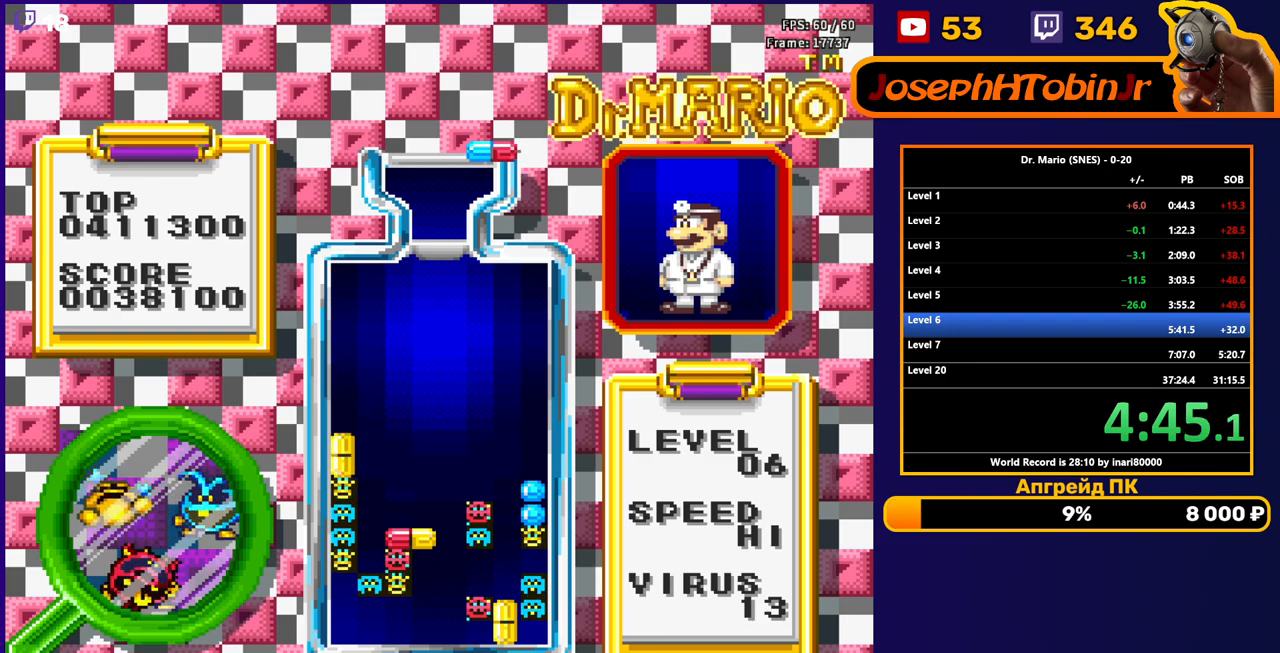
{"buttons": ["DPAD_RIGHT"], "events": [[467, "DPAD_RIGHT", "down"]]}